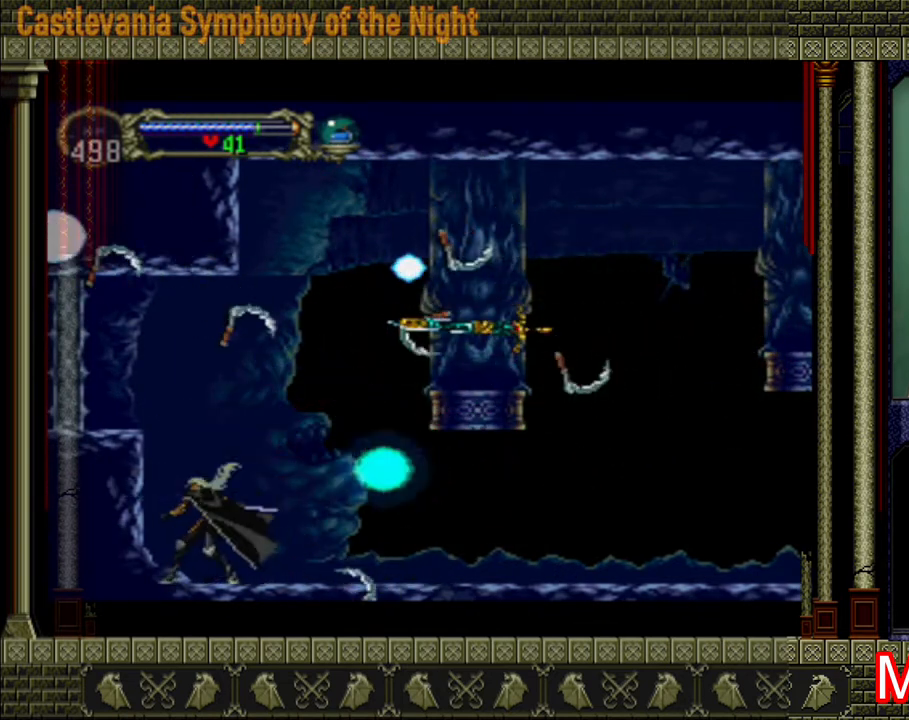
Gameplay with a controller (Xbox layout); each line is a JSON object with the inputs held at the frame after it. "events" lists button and stick changes between this image and that frame as [ms after this image, input, new state], when the widget could be followed in between. Not read: L3 R3.
{"buttons": [], "left_stick": "right", "right_stick": "center", "events": [[280, "left_stick", "left"], [440, "left_stick", "right"]]}
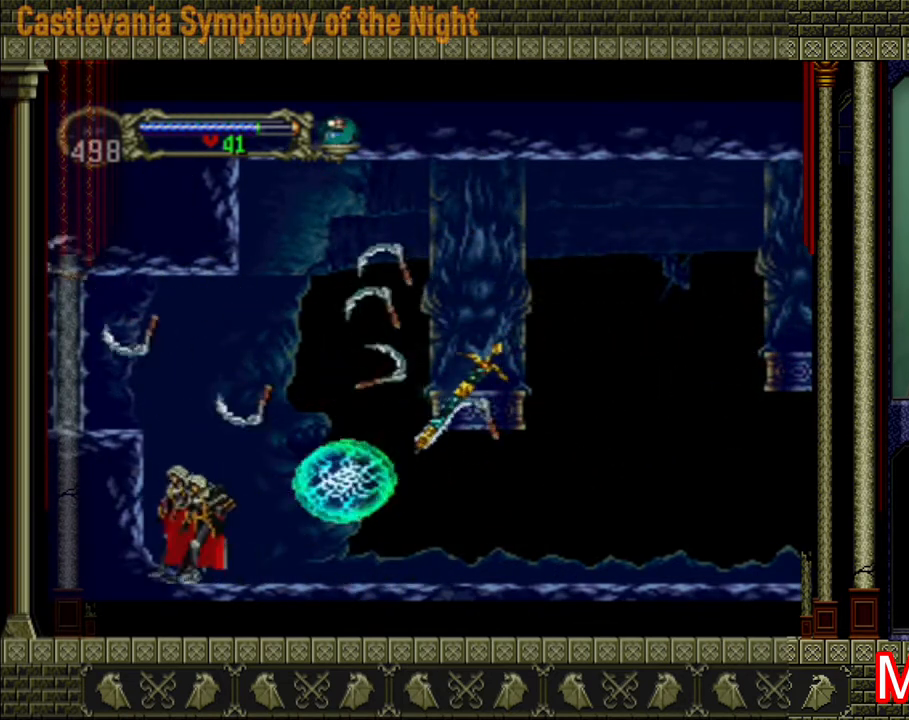
{"buttons": [], "left_stick": "right", "right_stick": "center", "events": [[40, "left_stick", "center"], [440, "left_stick", "right"]]}
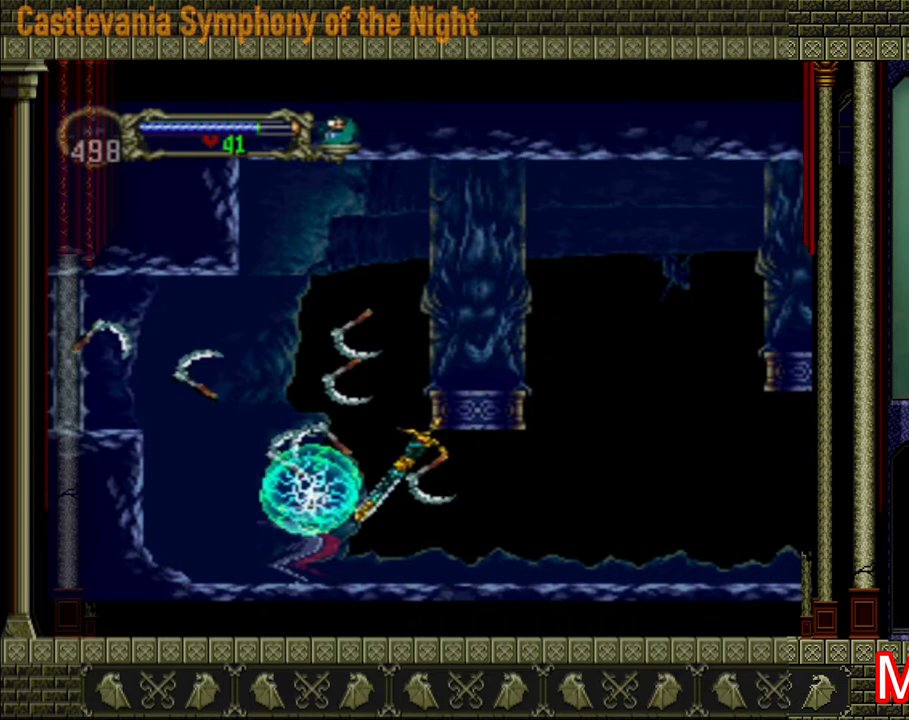
{"buttons": [], "left_stick": "right", "right_stick": "center", "events": []}
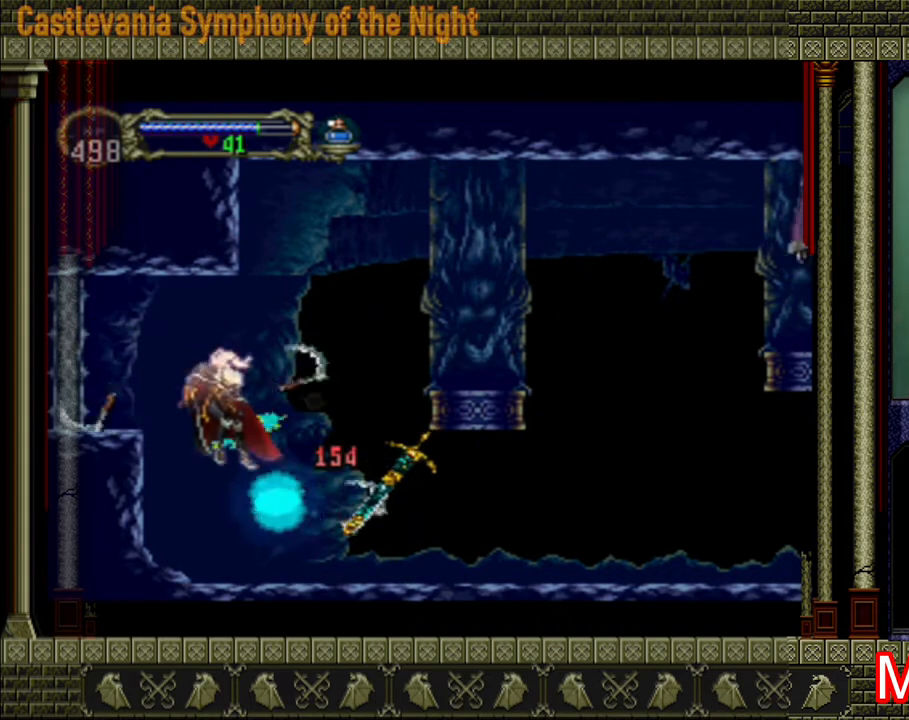
{"buttons": [], "left_stick": "center", "right_stick": "center", "events": [[160, "left_stick", "center"]]}
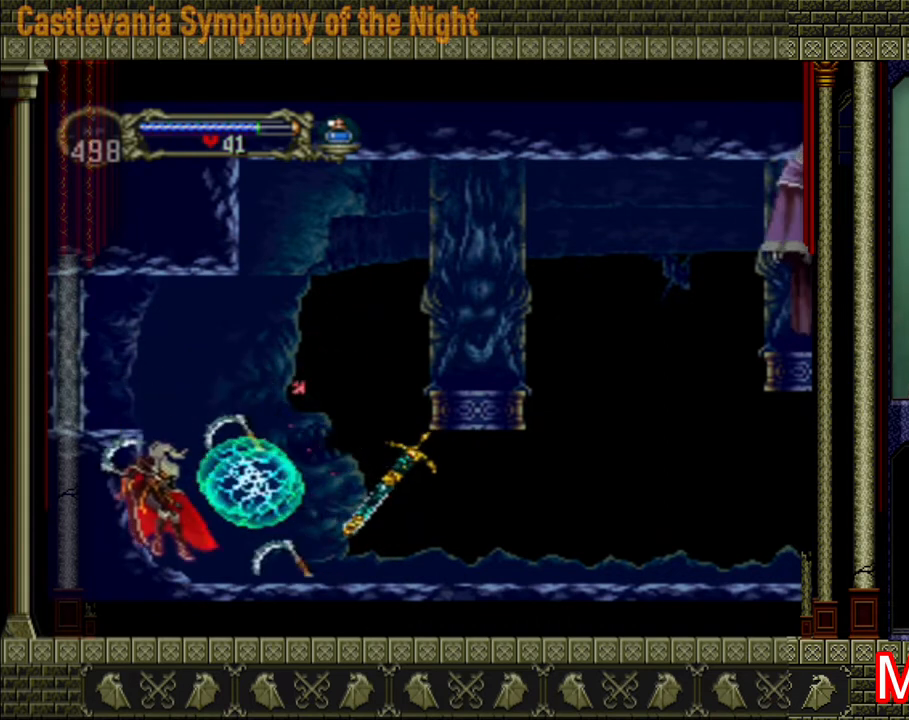
{"buttons": [], "left_stick": "right", "right_stick": "center", "events": [[40, "left_stick", "right"], [80, "A", "down"], [480, "A", "up"]]}
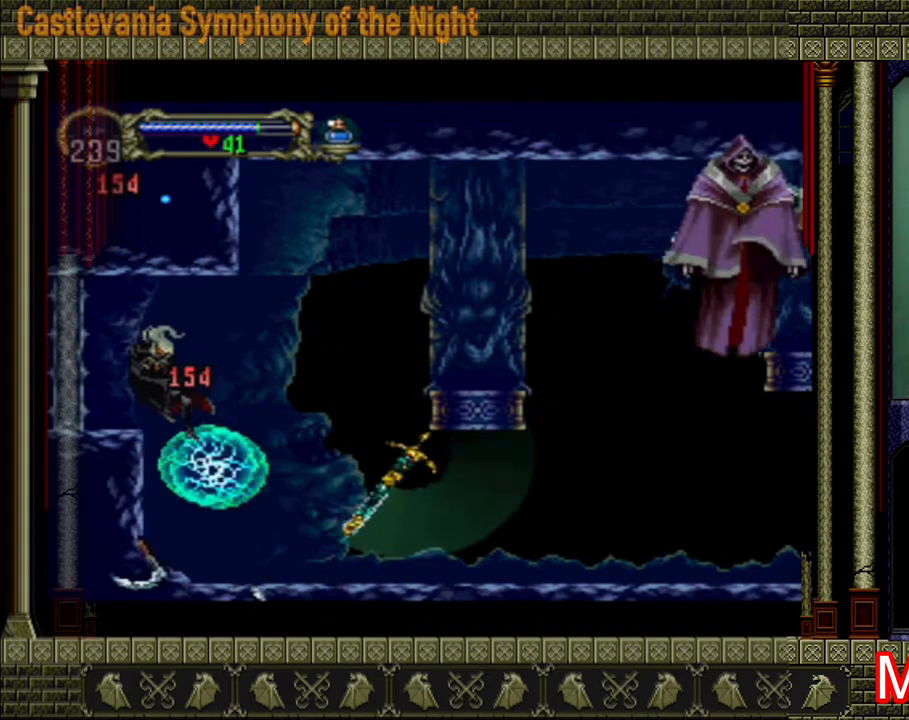
{"buttons": [], "left_stick": "right", "right_stick": "center", "events": []}
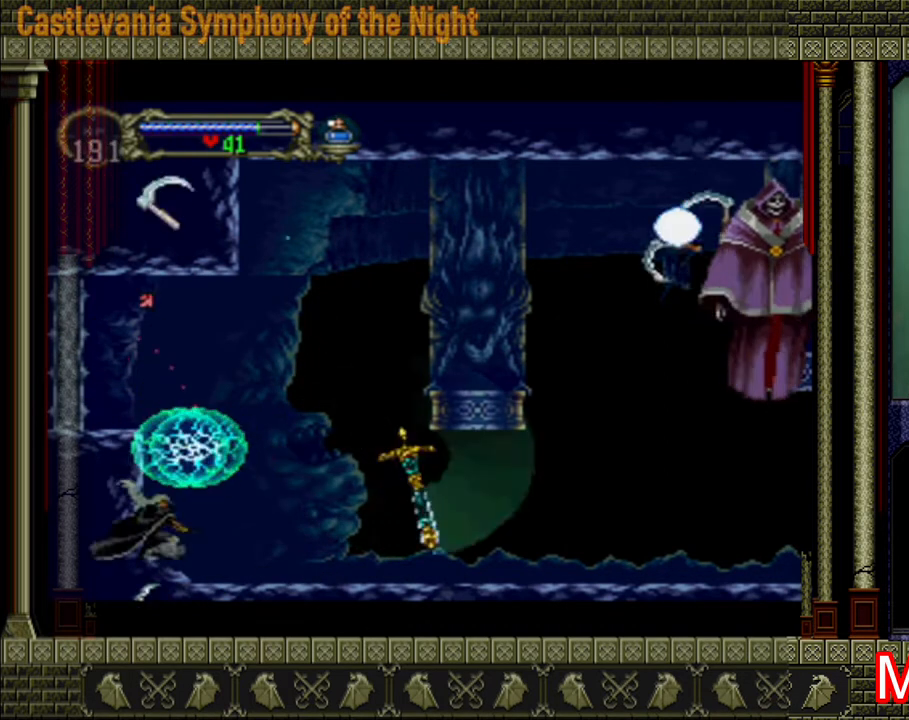
{"buttons": [], "left_stick": "right", "right_stick": "center", "events": [[80, "A", "down"], [480, "A", "up"]]}
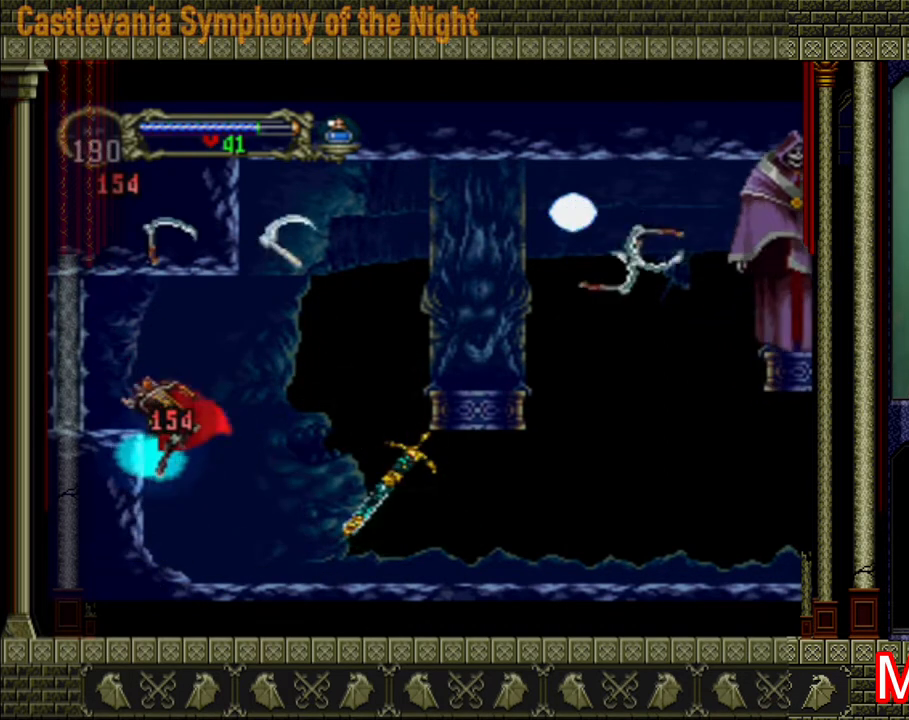
{"buttons": ["A"], "left_stick": "right", "right_stick": "center", "events": [[400, "A", "down"]]}
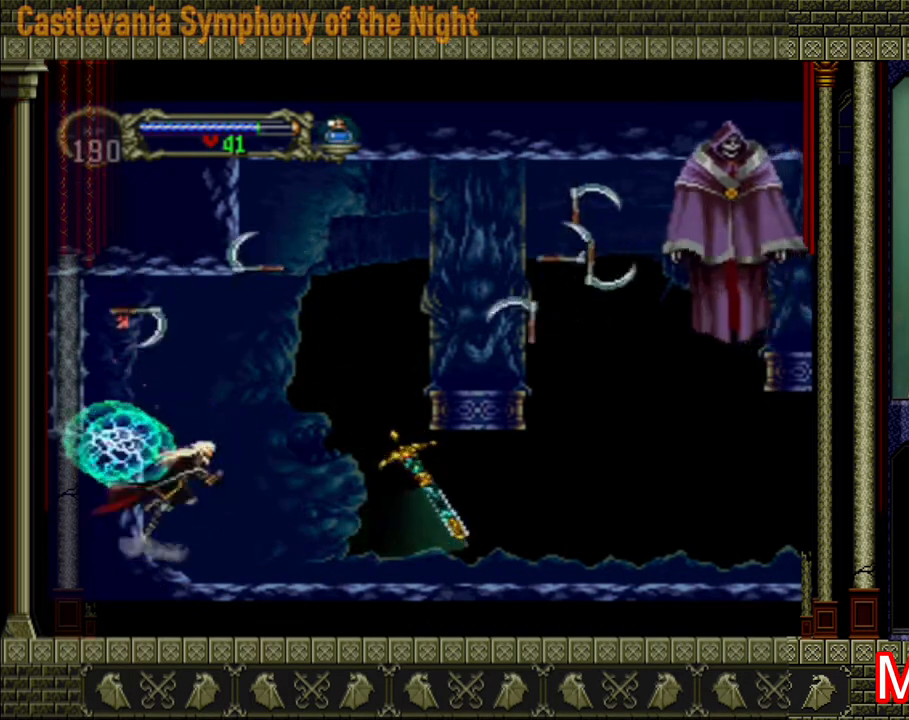
{"buttons": [], "left_stick": "right", "right_stick": "center", "events": [[80, "A", "up"]]}
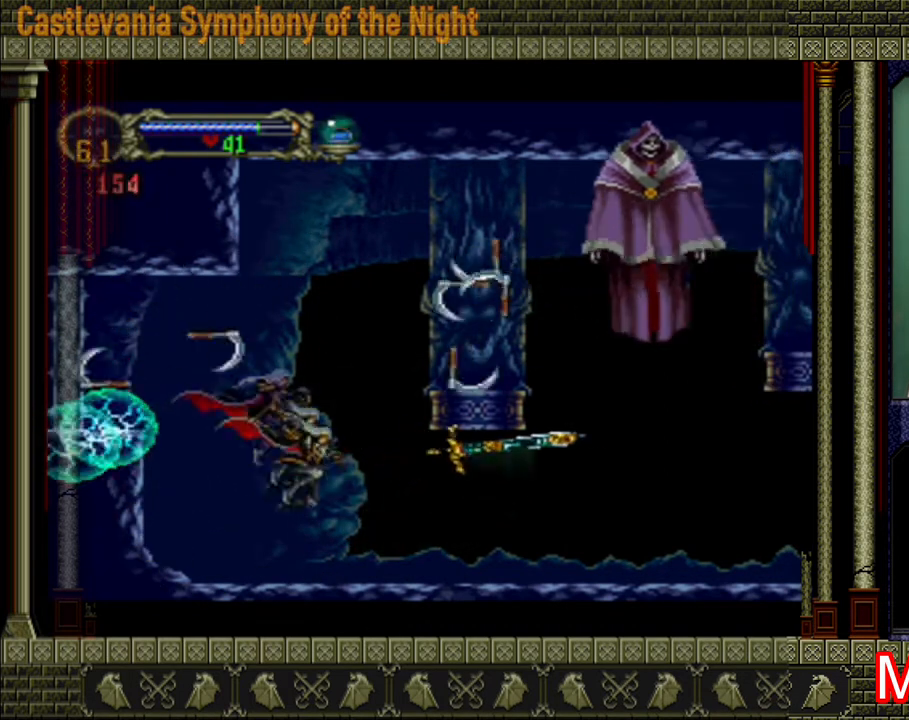
{"buttons": [], "left_stick": "right", "right_stick": "center", "events": []}
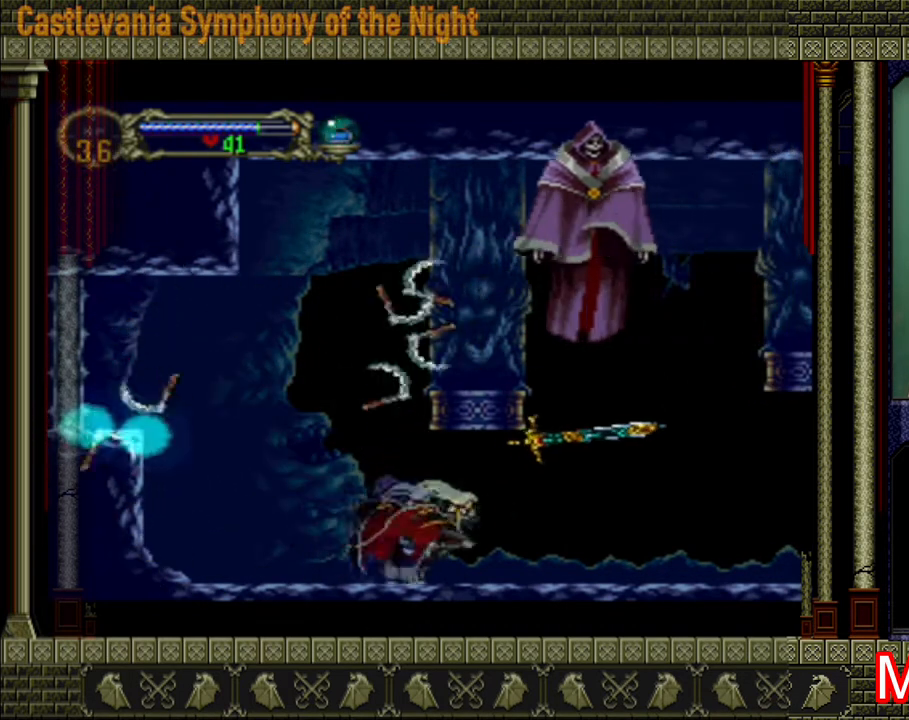
{"buttons": [], "left_stick": "left", "right_stick": "center", "events": [[480, "left_stick", "left"]]}
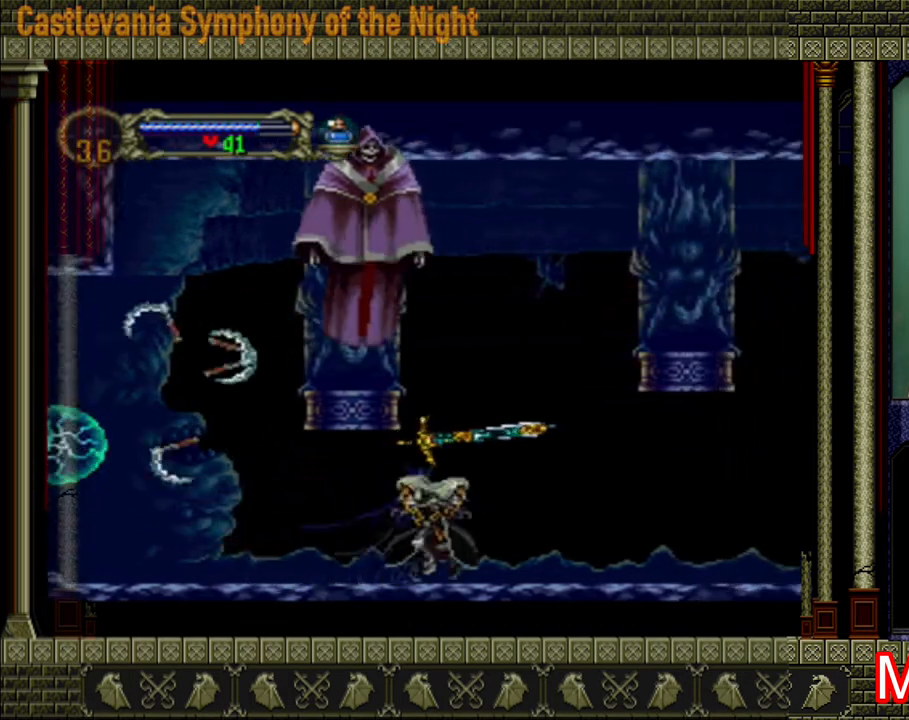
{"buttons": [], "left_stick": "up-right", "right_stick": "center", "events": [[160, "left_stick", "right"], [240, "left_stick", "down-left"], [360, "left_stick", "up-left"], [440, "left_stick", "up-right"]]}
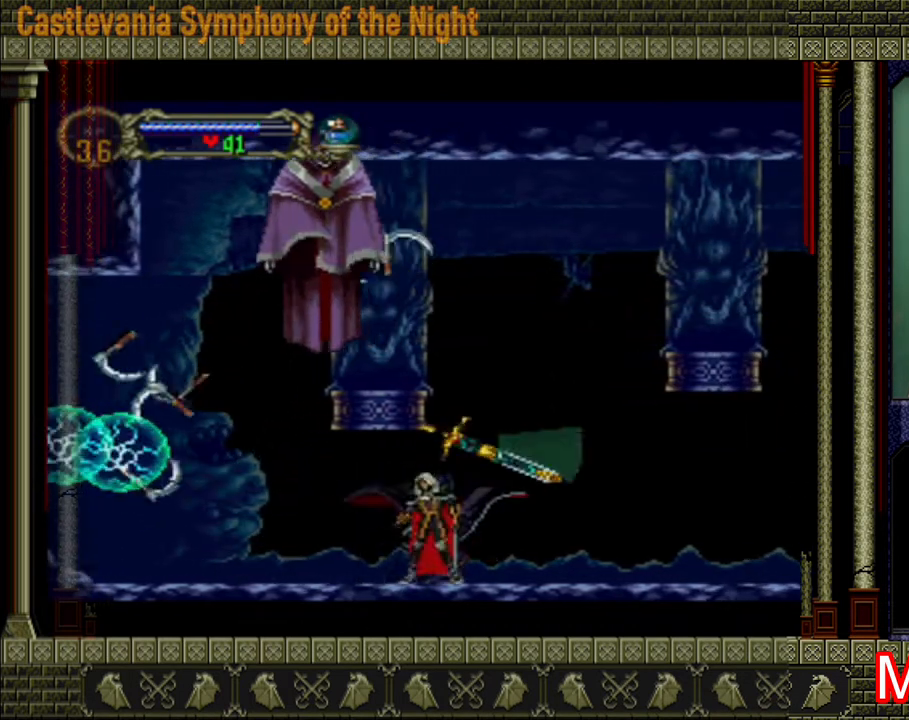
{"buttons": [], "left_stick": "center", "right_stick": "center", "events": [[40, "X", "down"], [80, "X", "up"], [80, "left_stick", "center"]]}
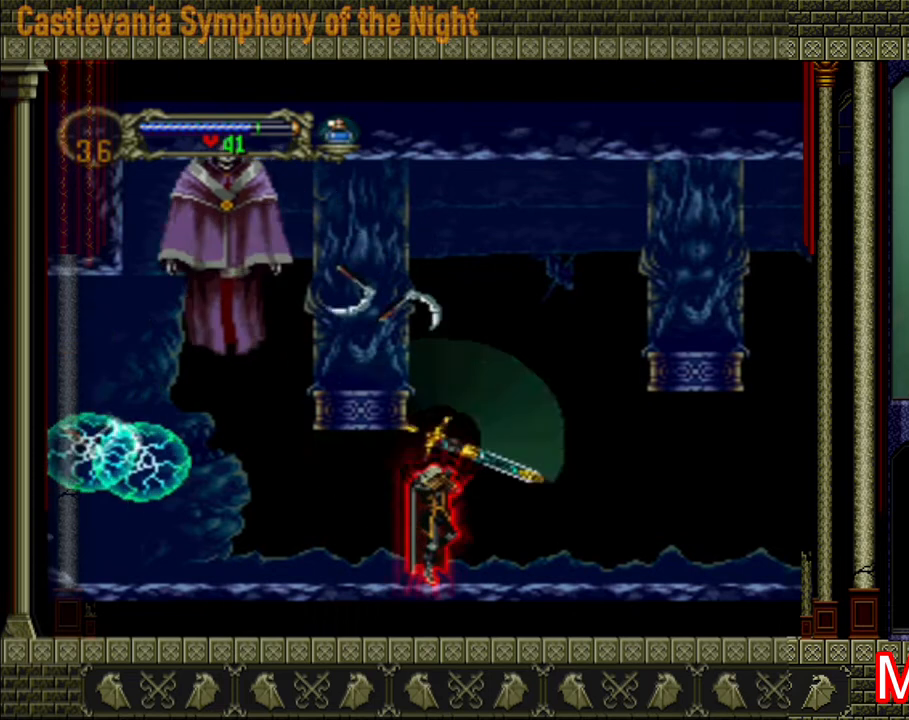
{"buttons": [], "left_stick": "right", "right_stick": "center", "events": [[480, "left_stick", "right"]]}
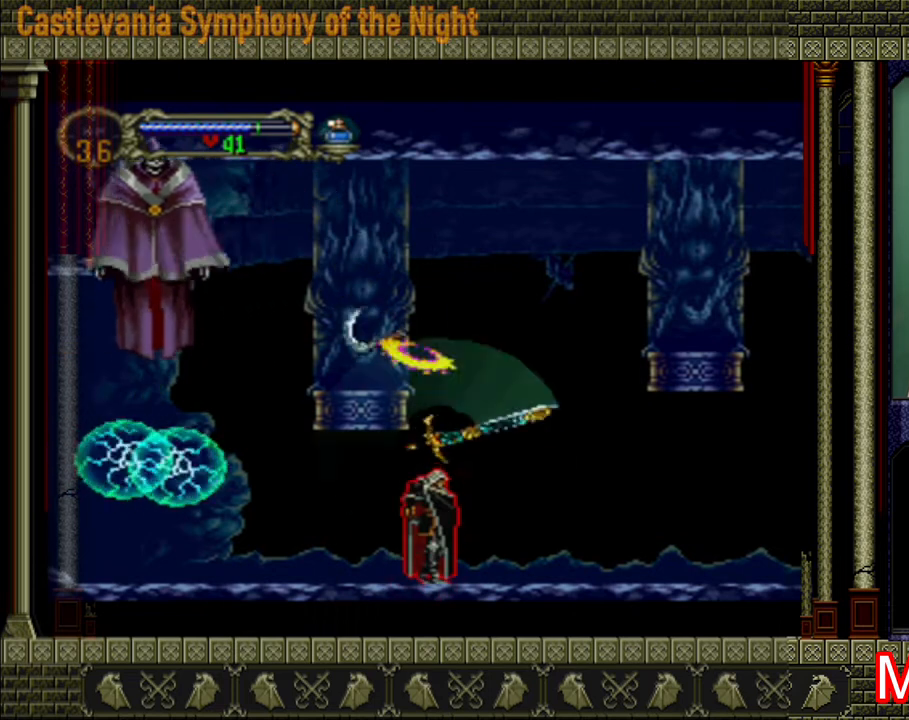
{"buttons": [], "left_stick": "right", "right_stick": "center", "events": []}
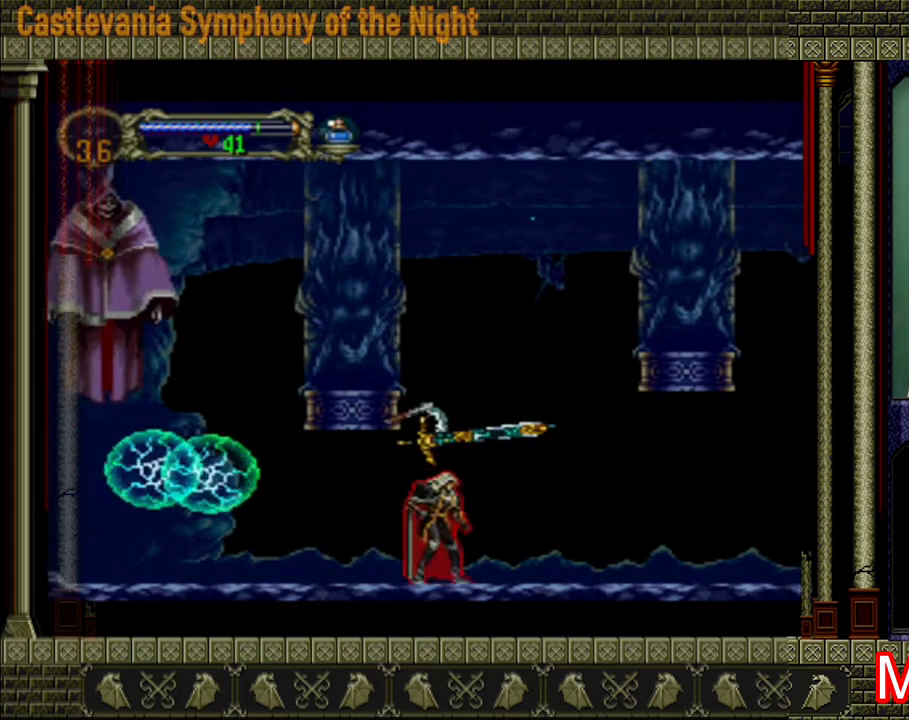
{"buttons": [], "left_stick": "right", "right_stick": "center", "events": []}
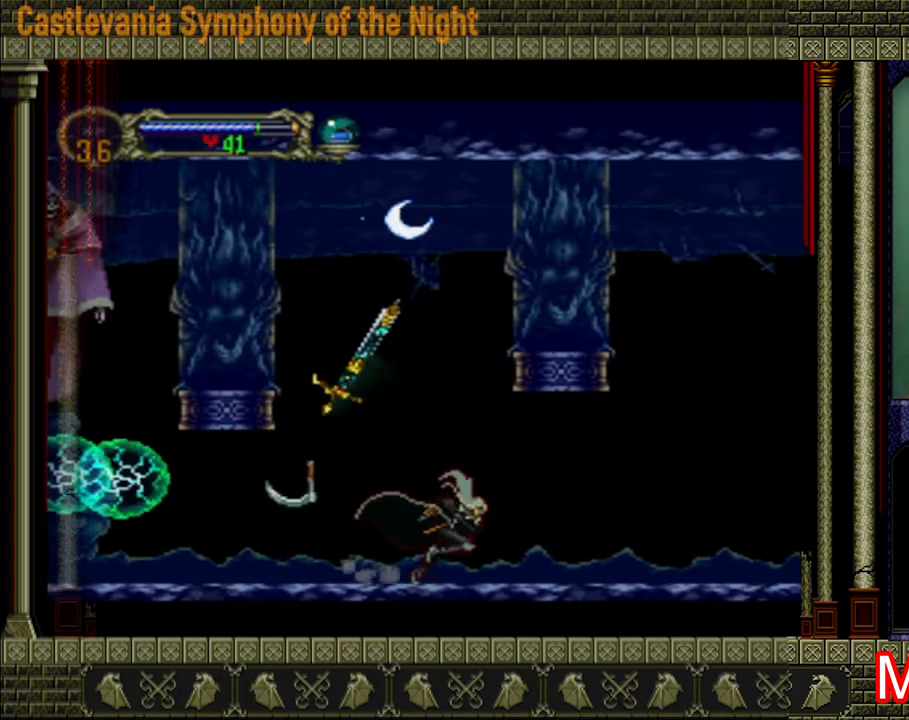
{"buttons": [], "left_stick": "right", "right_stick": "center", "events": []}
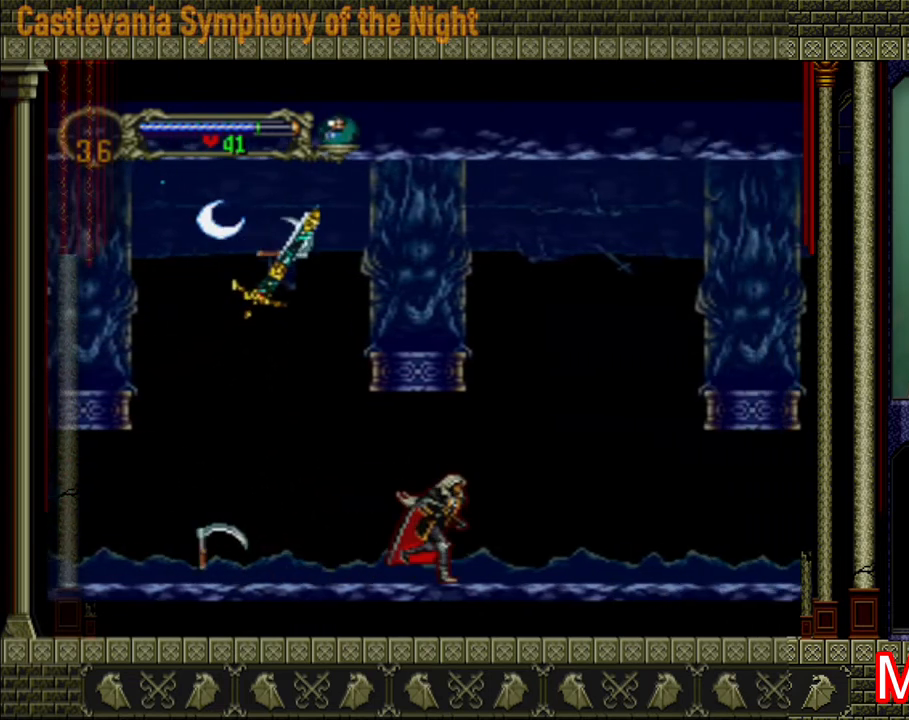
{"buttons": [], "left_stick": "down-right", "right_stick": "center", "events": [[80, "left_stick", "up-left"], [160, "left_stick", "left"], [360, "left_stick", "up-right"], [480, "left_stick", "down-right"]]}
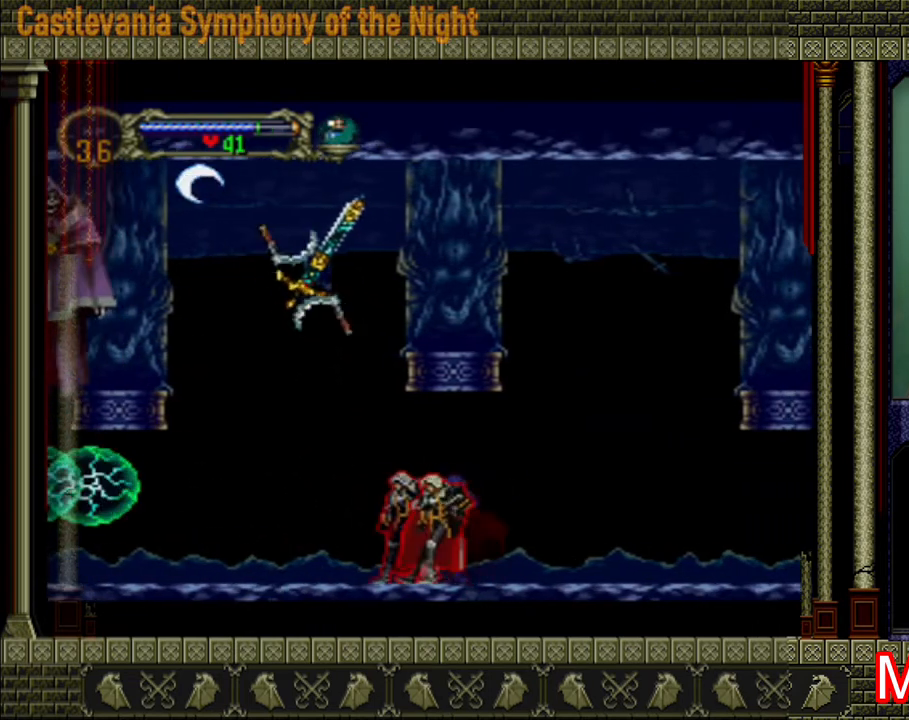
{"buttons": [], "left_stick": "center", "right_stick": "center", "events": [[40, "left_stick", "down-left"], [160, "left_stick", "up-left"], [320, "left_stick", "right"], [360, "X", "down"], [480, "X", "up"], [480, "left_stick", "center"]]}
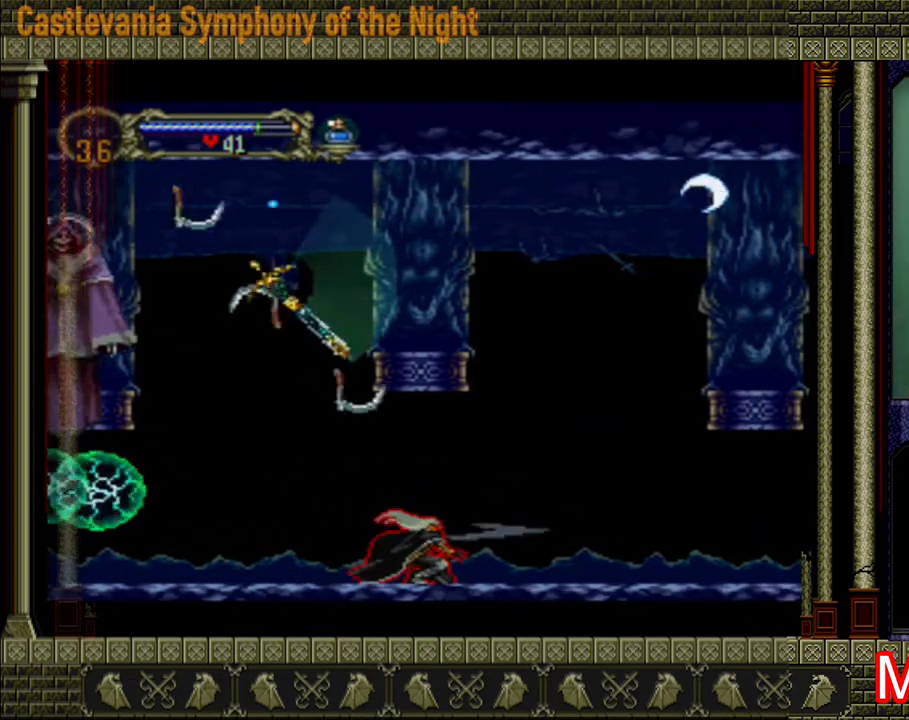
{"buttons": [], "left_stick": "right", "right_stick": "center", "events": [[200, "left_stick", "right"]]}
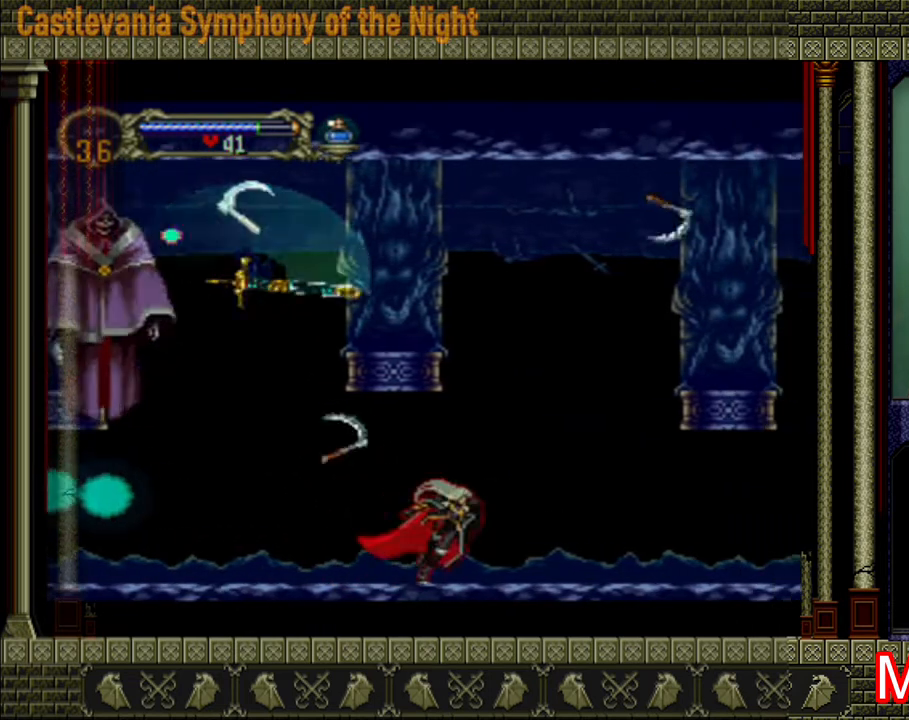
{"buttons": [], "left_stick": "right", "right_stick": "center", "events": []}
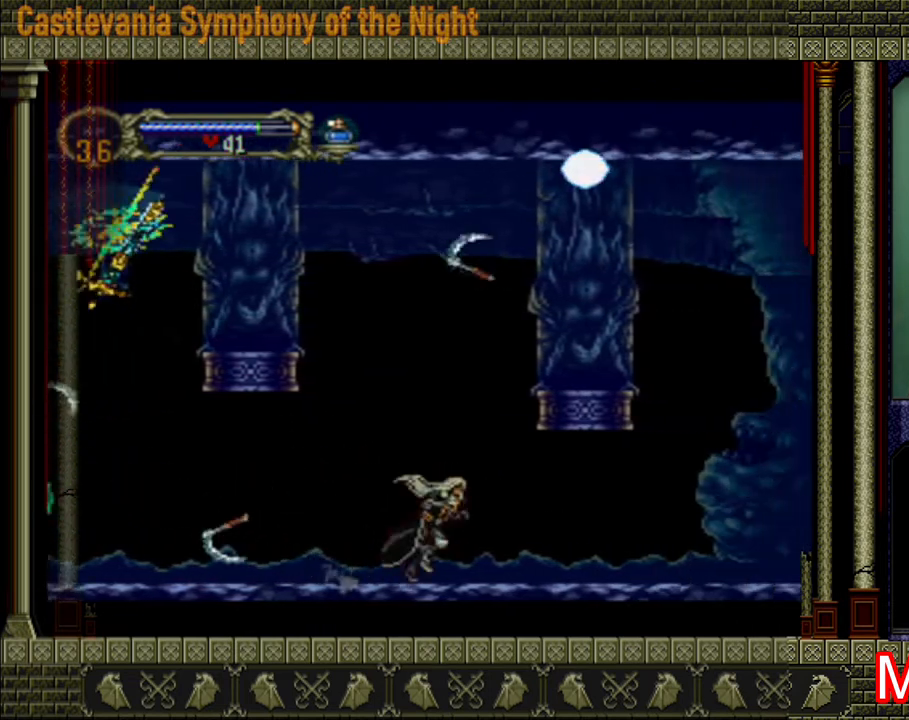
{"buttons": [], "left_stick": "left", "right_stick": "center", "events": [[240, "left_stick", "left"]]}
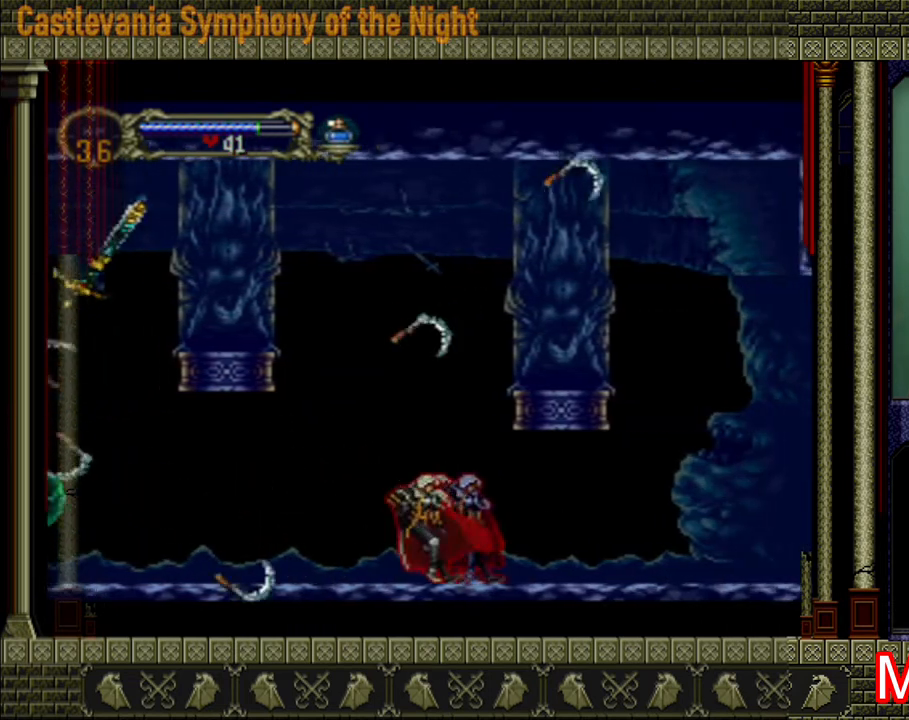
{"buttons": ["X"], "left_stick": "up-right", "right_stick": "center", "events": [[80, "left_stick", "up"], [200, "left_stick", "right"], [280, "left_stick", "down-left"], [440, "left_stick", "up-right"], [520, "X", "down"]]}
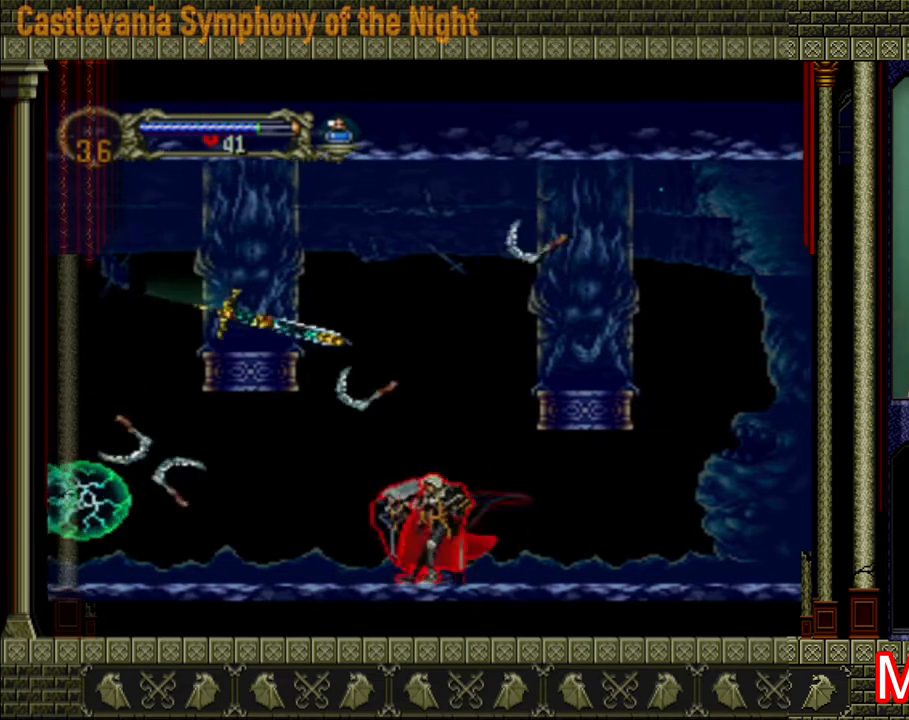
{"buttons": [], "left_stick": "right", "right_stick": "center", "events": [[80, "X", "up"], [80, "left_stick", "center"], [280, "left_stick", "right"]]}
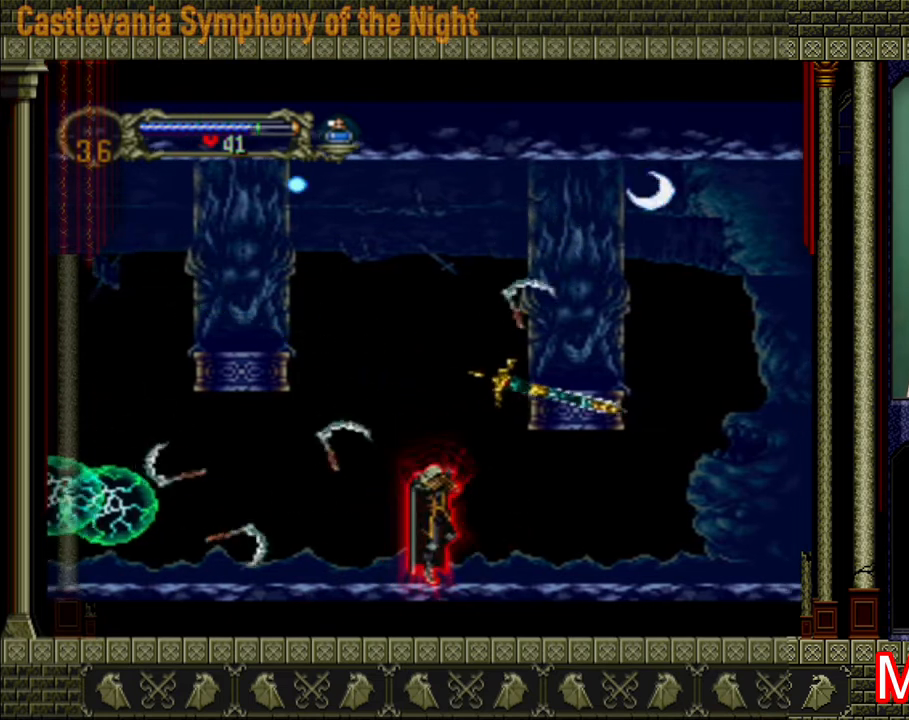
{"buttons": [], "left_stick": "right", "right_stick": "center", "events": []}
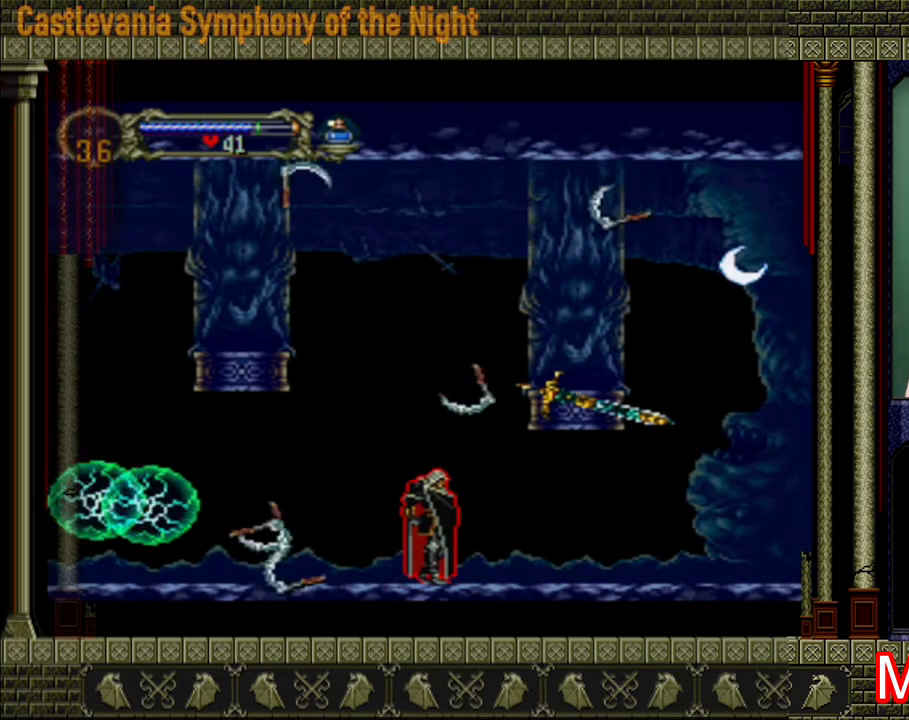
{"buttons": [], "left_stick": "right", "right_stick": "center", "events": []}
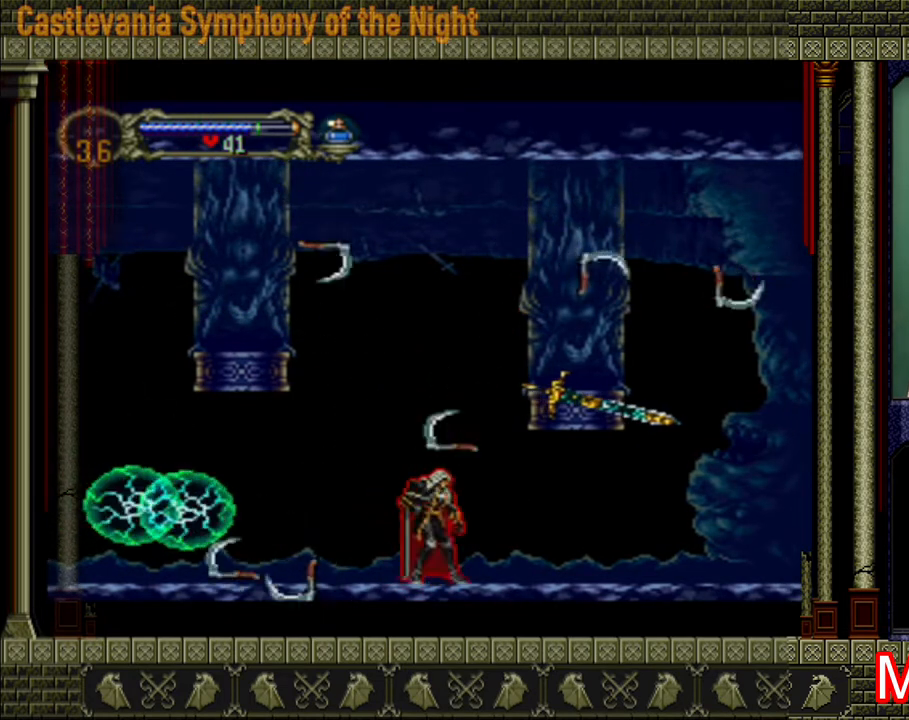
{"buttons": [], "left_stick": "right", "right_stick": "center", "events": []}